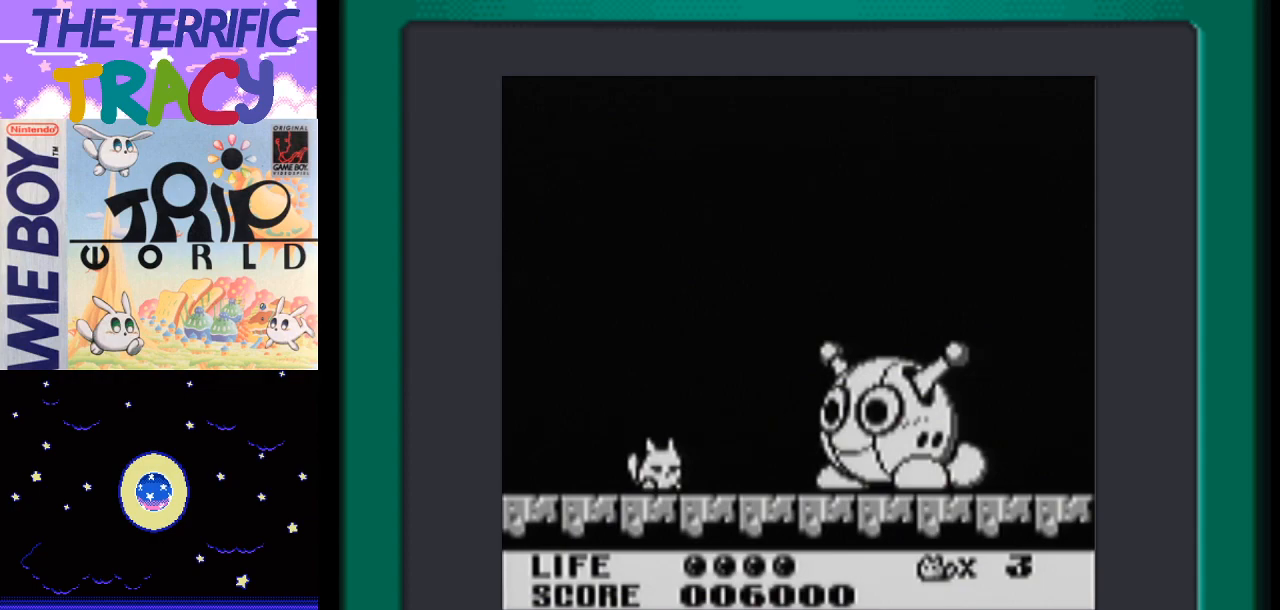
Gameplay with a controller (Nintendo layout); each line is a JSON object with the inputs held at the frame after it. "events" lists button and stick changes between this image and that frame as [ms after this image, input, new state], when the widget could be followed in between. Not read: L1 L3 R1 R3.
{"buttons": ["A", "DPAD_RIGHT"], "events": [[167, "DPAD_RIGHT", "down"], [167, "START", "down"], [283, "START", "up"], [417, "A", "down"]]}
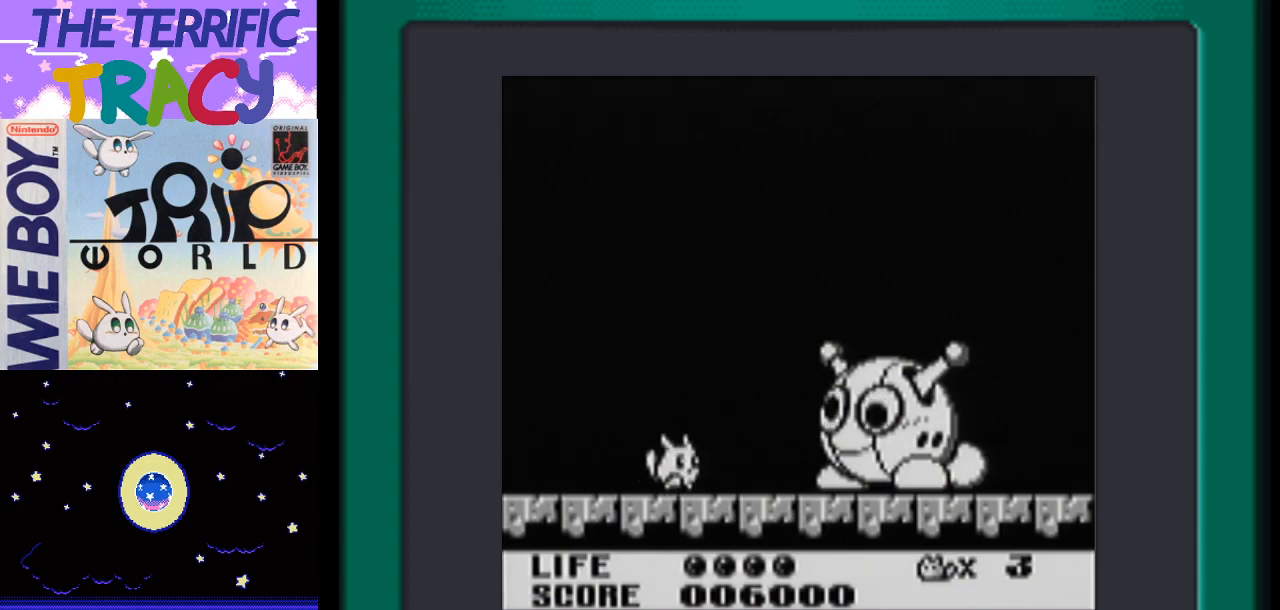
{"buttons": ["DPAD_RIGHT"], "events": [[183, "A", "up"], [417, "B", "down"], [500, "B", "up"]]}
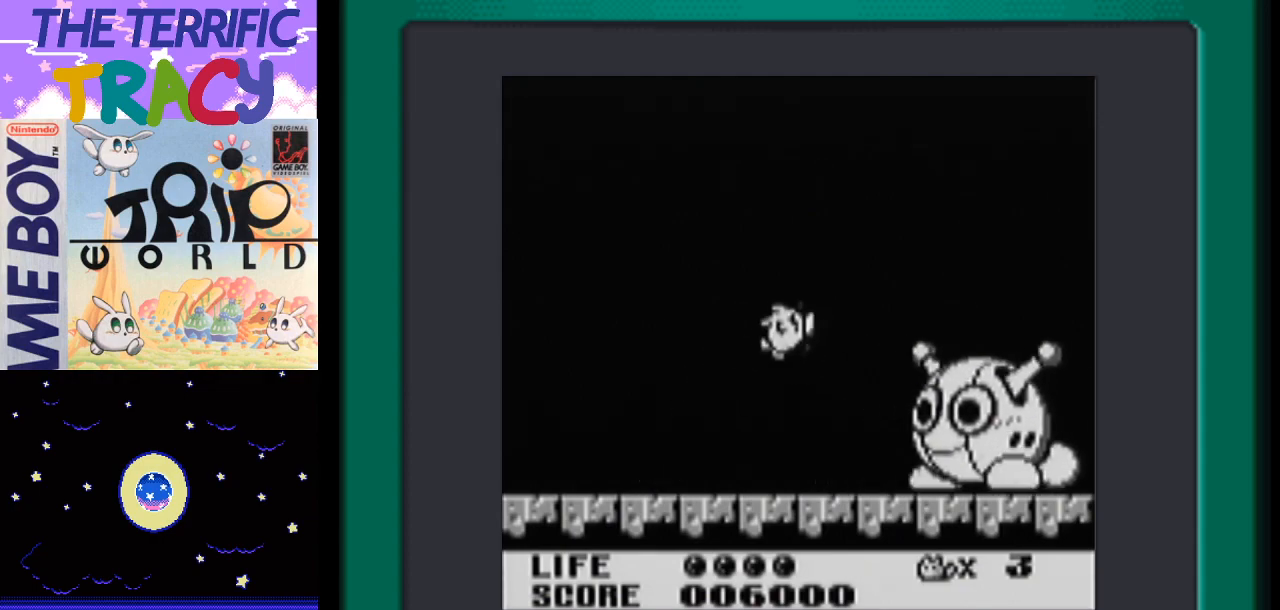
{"buttons": ["A", "B", "DPAD_RIGHT"], "events": [[133, "DPAD_RIGHT", "up"], [167, "DPAD_LEFT", "down"], [317, "A", "down"], [317, "DPAD_LEFT", "up"], [350, "DPAD_RIGHT", "down"], [433, "B", "down"]]}
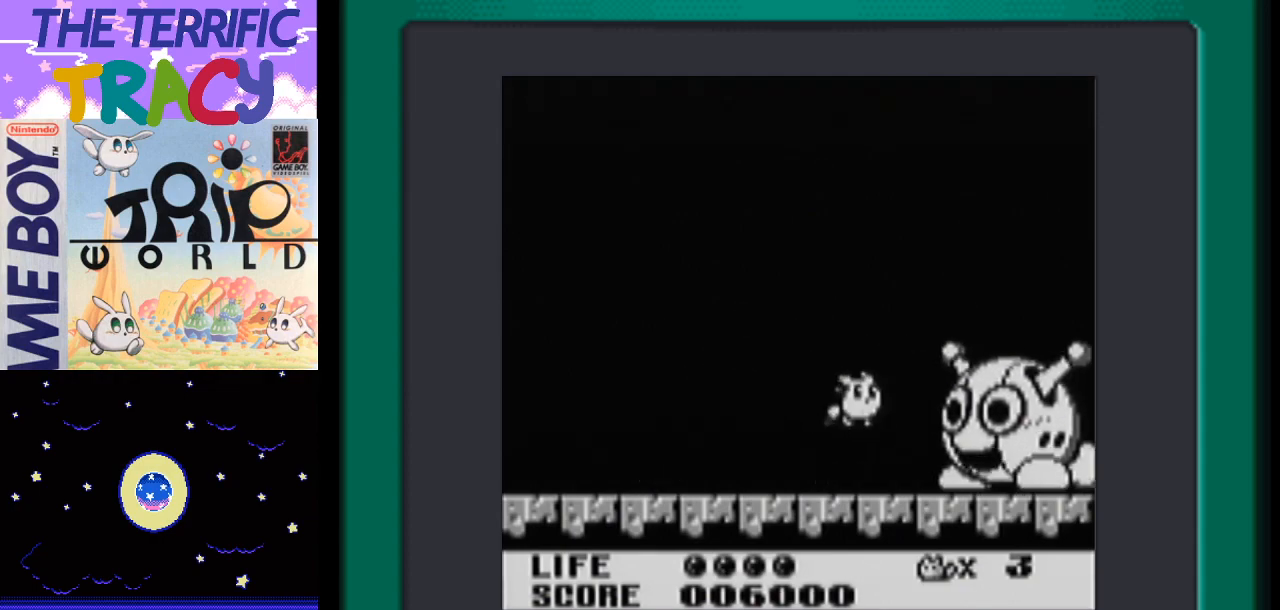
{"buttons": ["DPAD_RIGHT"], "events": [[33, "A", "up"], [133, "B", "up"], [250, "B", "down"], [350, "B", "up"], [417, "B", "down"], [500, "B", "up"]]}
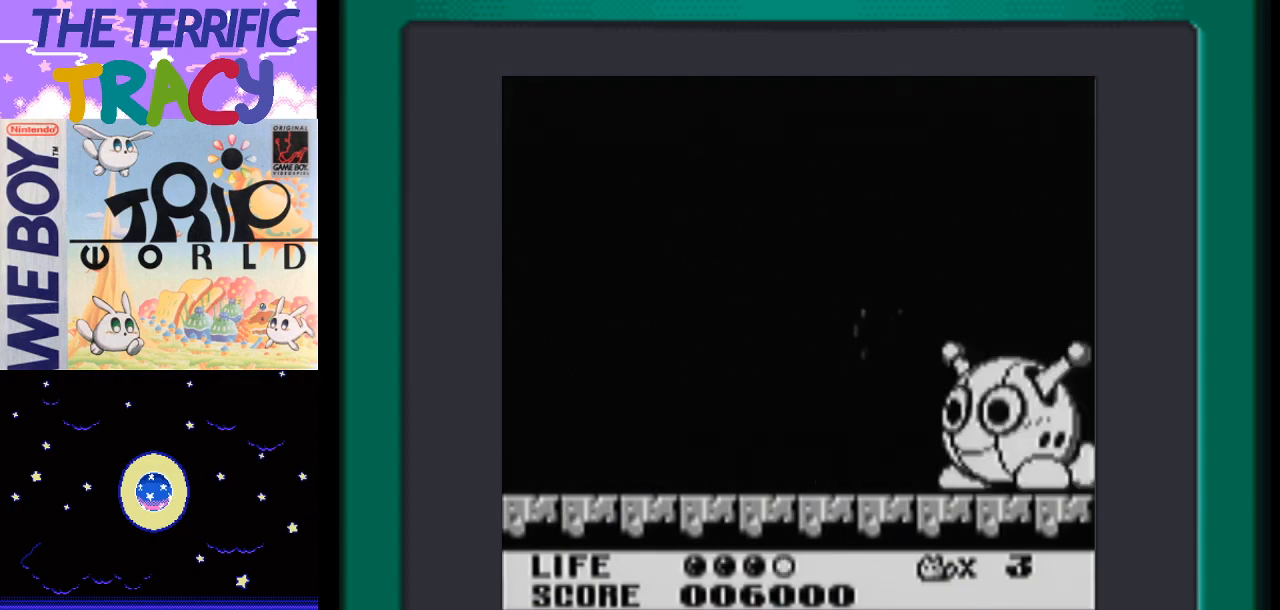
{"buttons": [], "events": [[67, "B", "down"], [167, "B", "up"], [183, "DPAD_RIGHT", "up"], [217, "DPAD_LEFT", "down"], [500, "DPAD_LEFT", "up"]]}
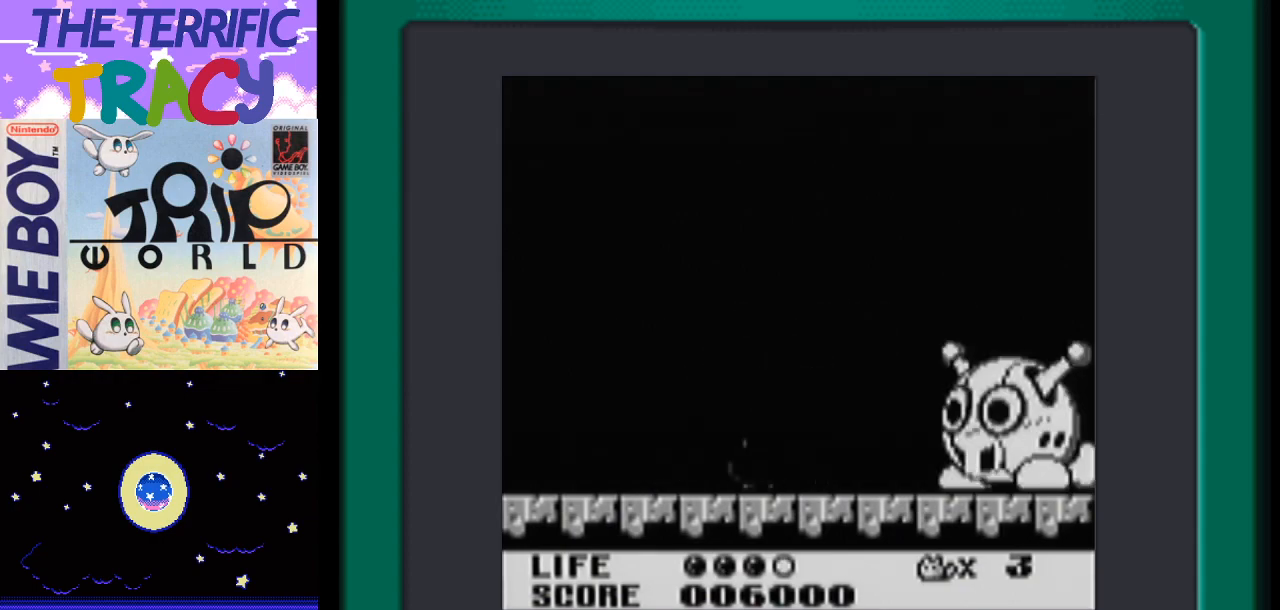
{"buttons": ["A", "DPAD_RIGHT"], "events": [[33, "DPAD_RIGHT", "down"], [67, "A", "down"]]}
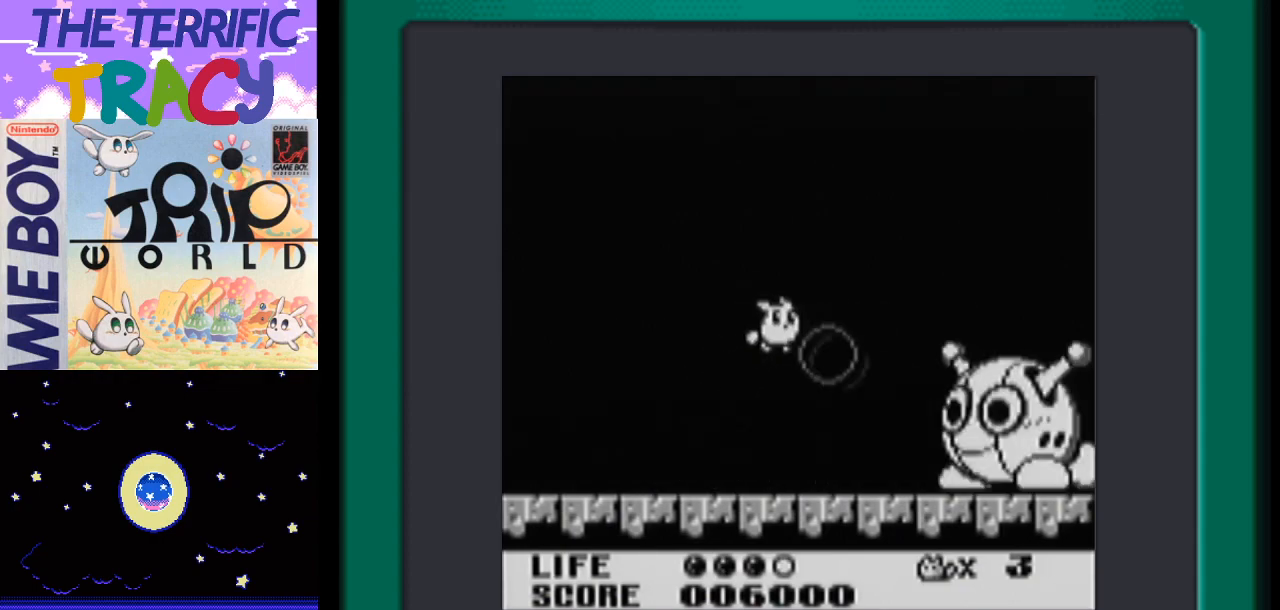
{"buttons": ["DPAD_RIGHT"], "events": [[167, "A", "up"], [183, "DPAD_RIGHT", "up"], [283, "DPAD_RIGHT", "down"]]}
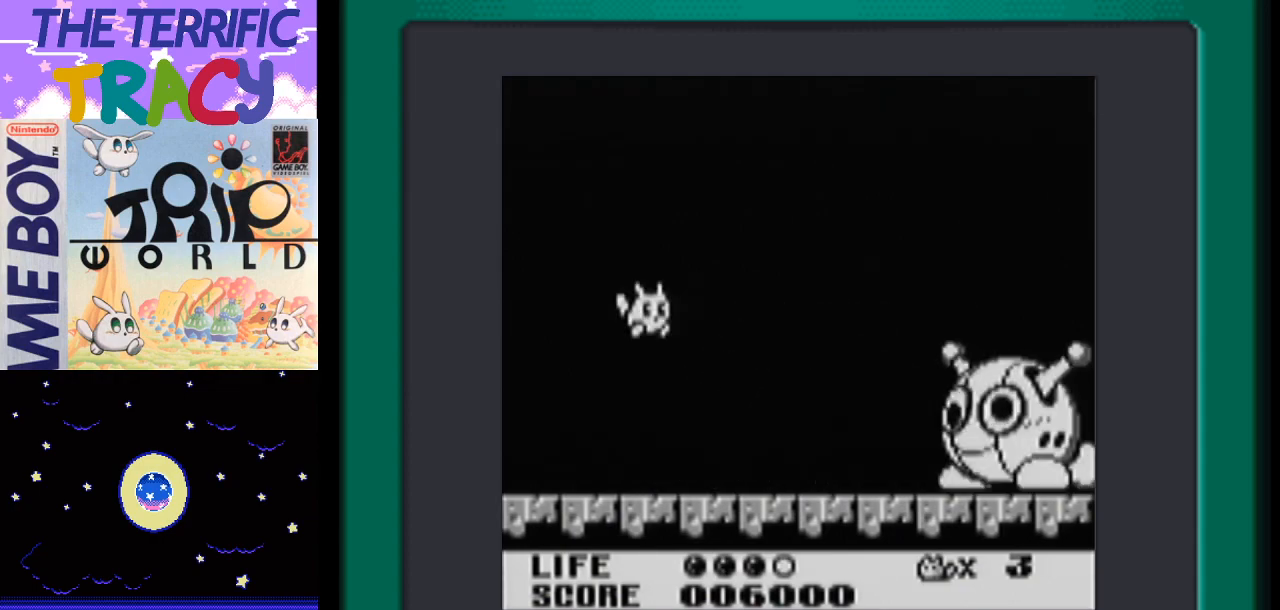
{"buttons": ["A", "DPAD_RIGHT"], "events": [[217, "A", "down"]]}
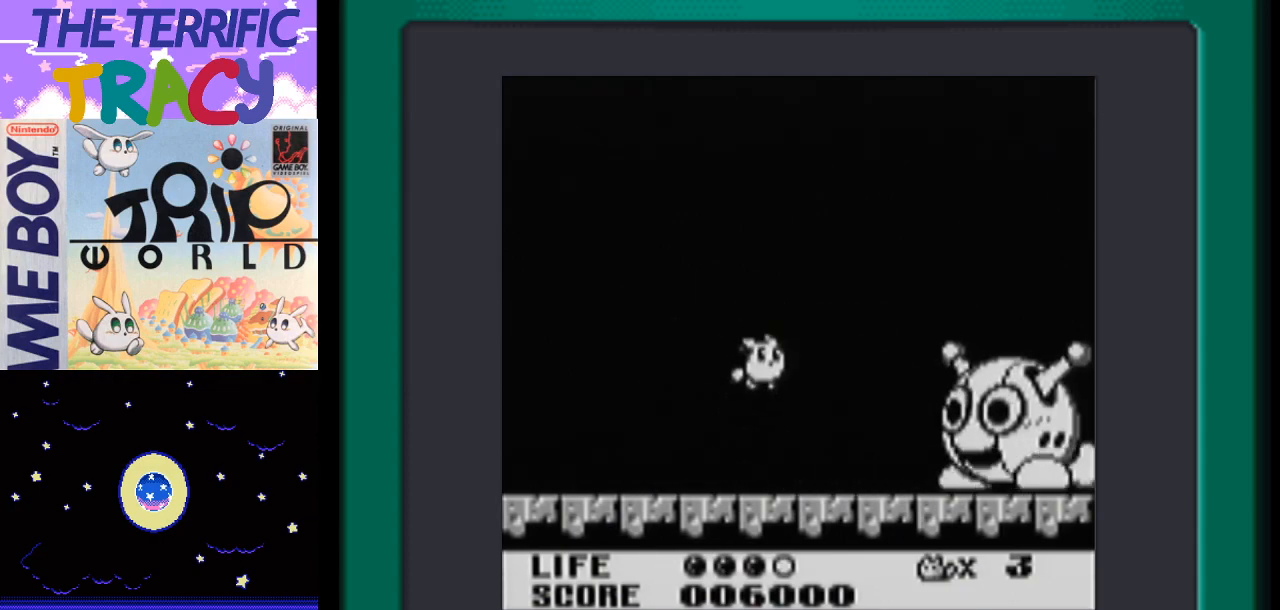
{"buttons": ["B", "DPAD_RIGHT"], "events": [[350, "B", "down"], [433, "A", "up"]]}
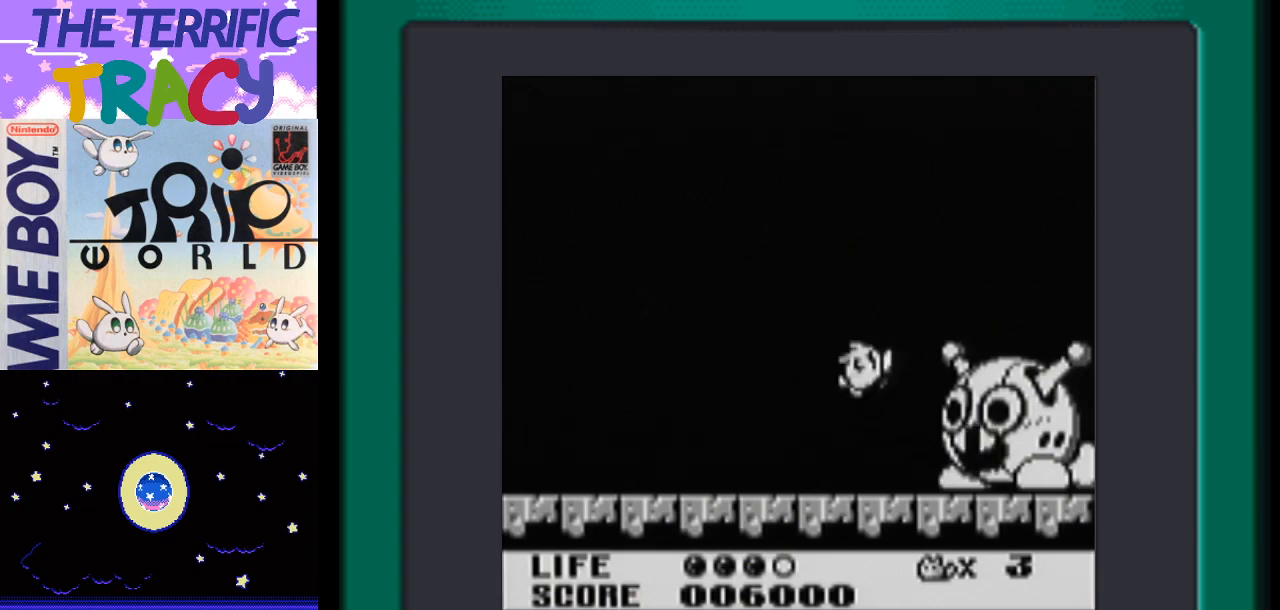
{"buttons": ["DPAD_RIGHT"], "events": [[67, "B", "up"], [117, "B", "down"], [250, "B", "up"]]}
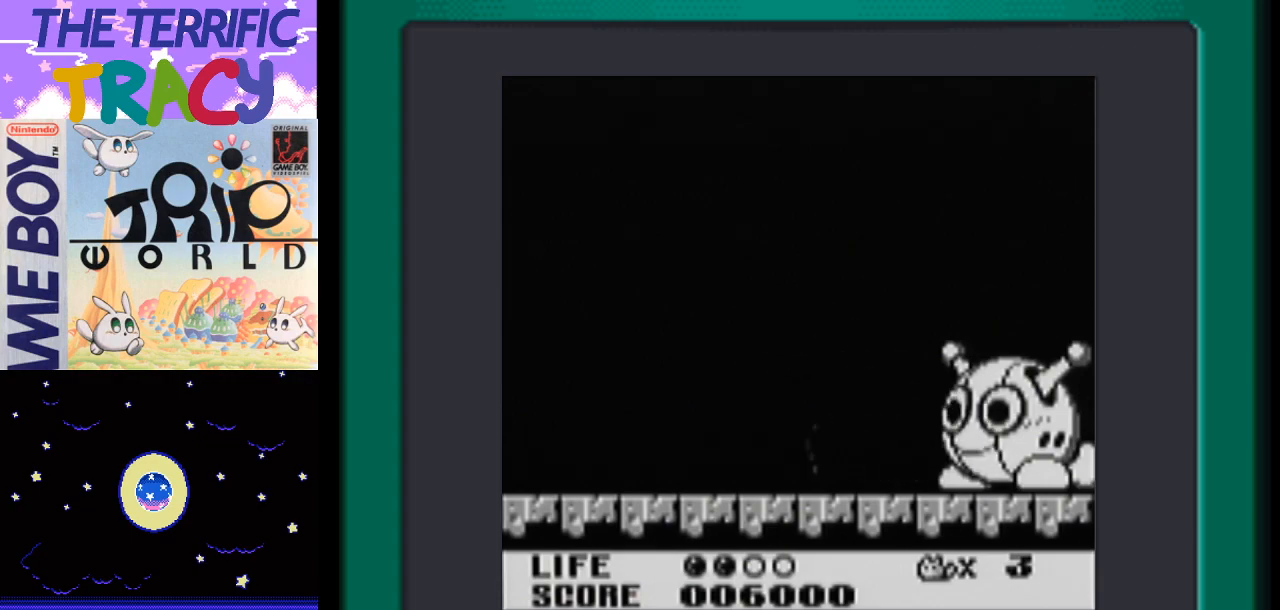
{"buttons": ["DPAD_RIGHT"], "events": [[217, "A", "down"], [500, "A", "up"]]}
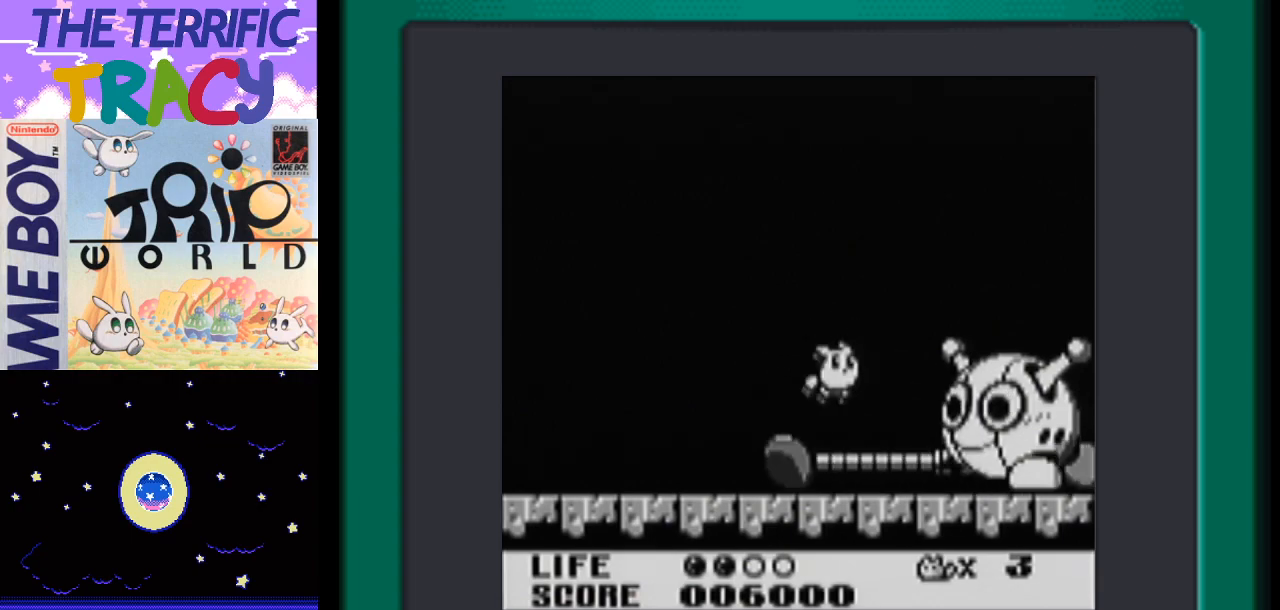
{"buttons": ["DPAD_RIGHT"], "events": [[183, "B", "down"], [283, "B", "up"], [350, "B", "down"], [433, "B", "up"]]}
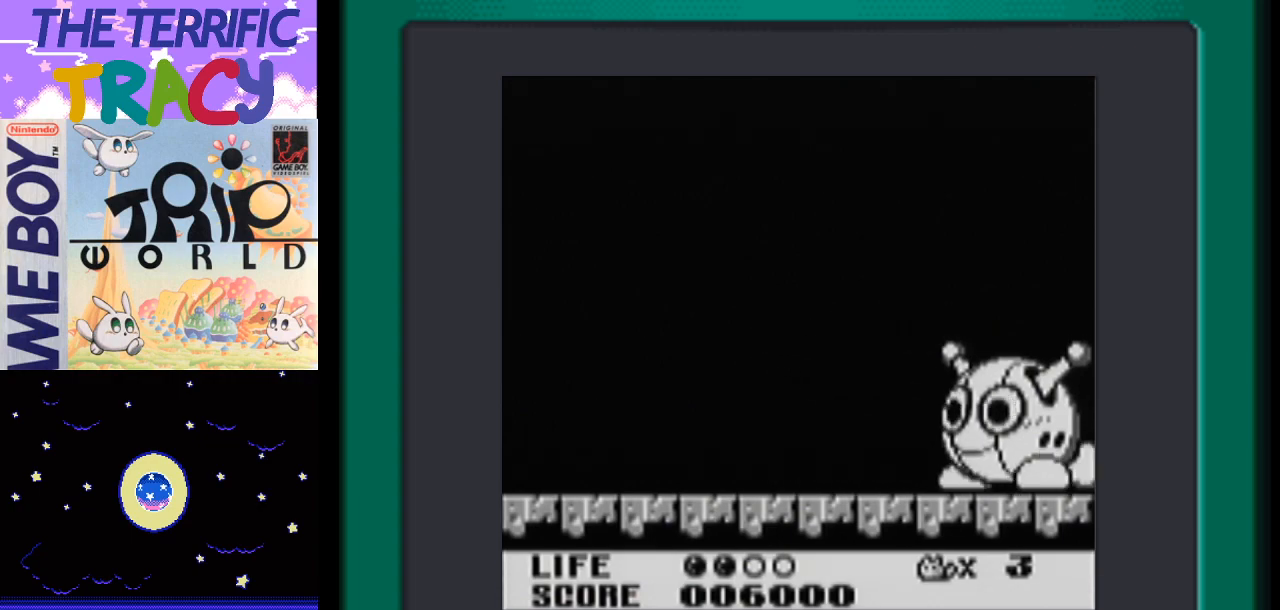
{"buttons": ["A", "DPAD_RIGHT"], "events": [[33, "B", "down"], [100, "B", "up"], [217, "B", "down"], [283, "B", "up"], [350, "A", "down"]]}
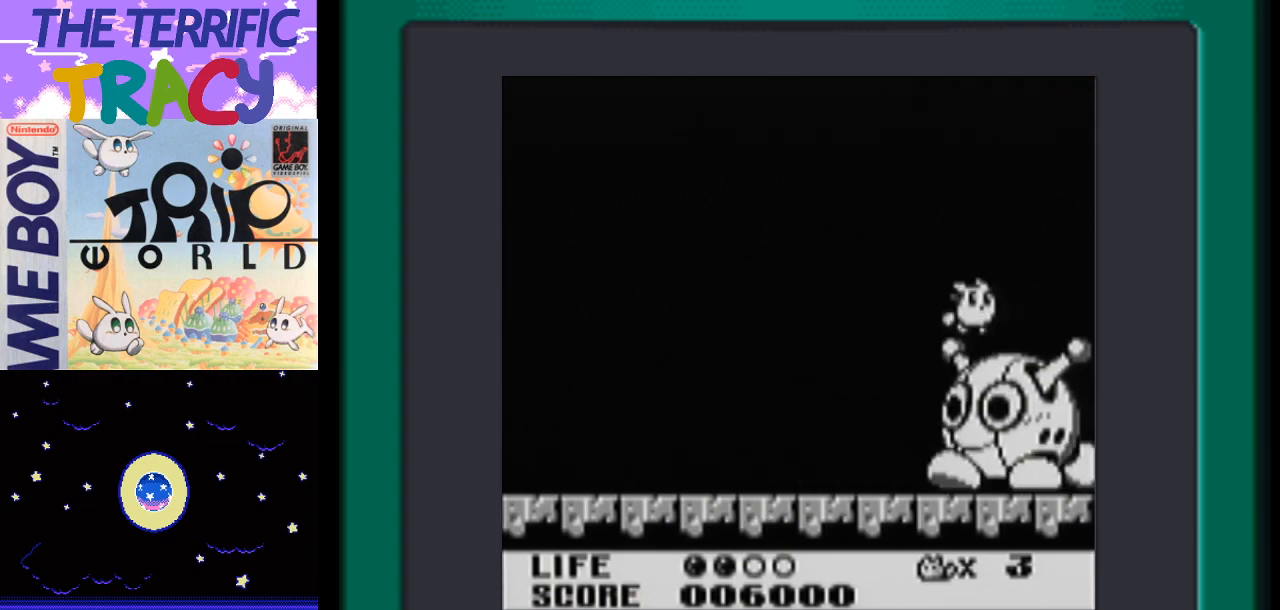
{"buttons": ["DPAD_LEFT"], "events": [[400, "A", "up"], [433, "DPAD_RIGHT", "up"], [500, "DPAD_LEFT", "down"]]}
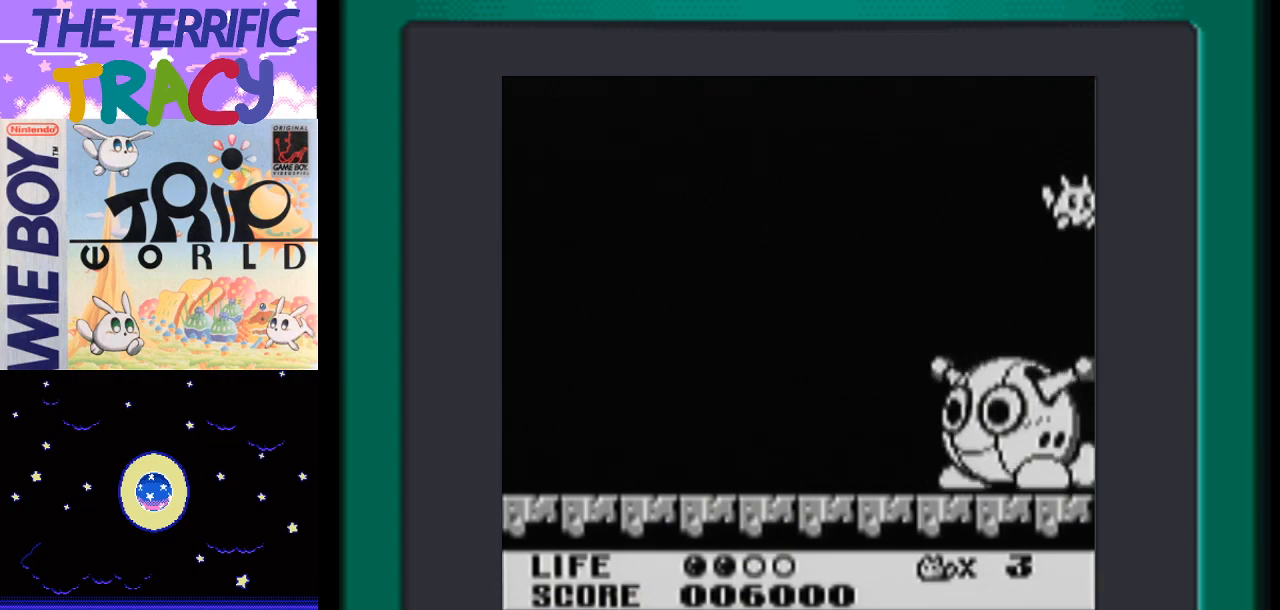
{"buttons": ["A", "DPAD_LEFT"], "events": [[217, "A", "down"]]}
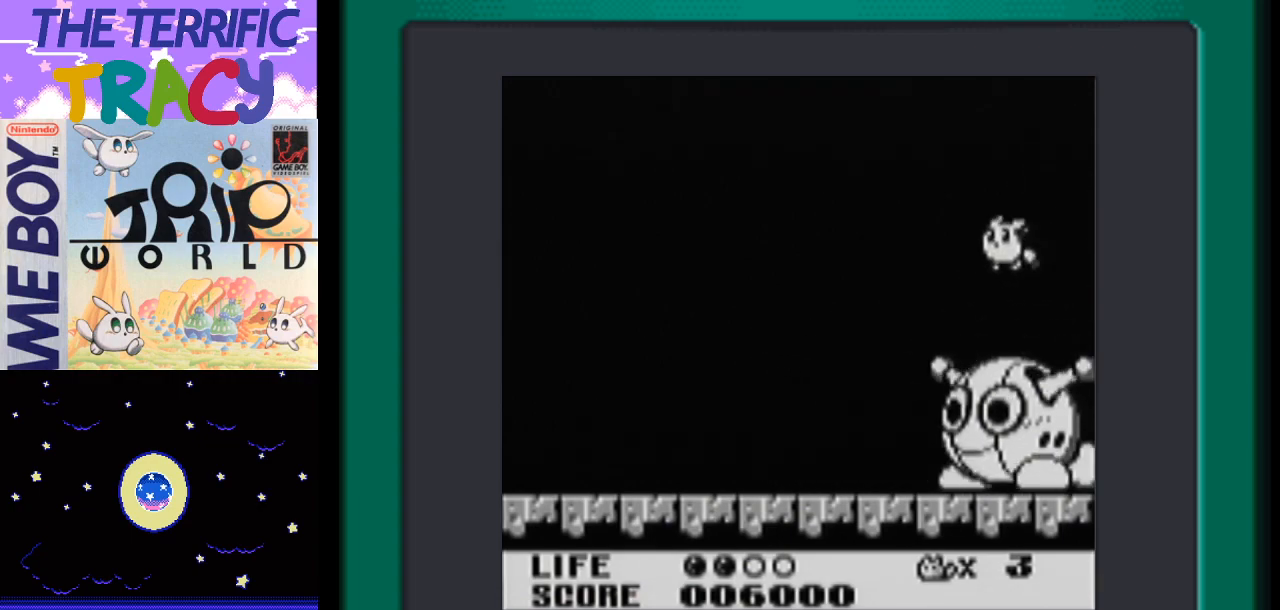
{"buttons": ["DPAD_RIGHT"], "events": [[217, "A", "up"], [250, "DPAD_LEFT", "up"], [317, "DPAD_RIGHT", "down"]]}
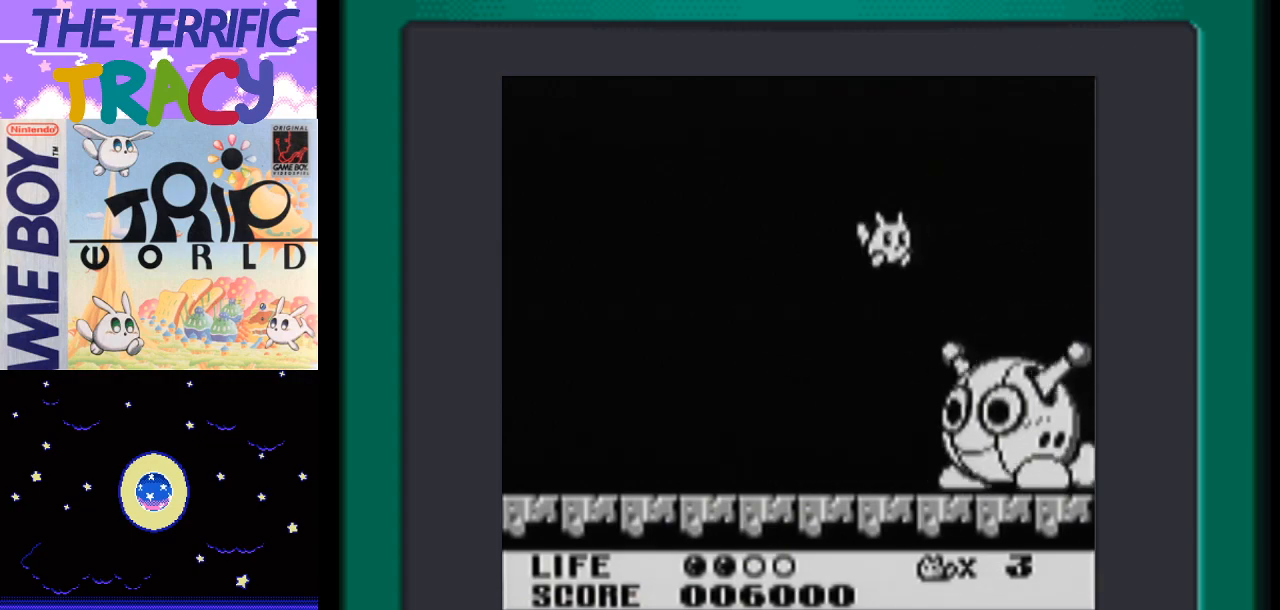
{"buttons": ["A", "DPAD_RIGHT"], "events": [[133, "B", "down"], [250, "B", "up"], [350, "A", "down"]]}
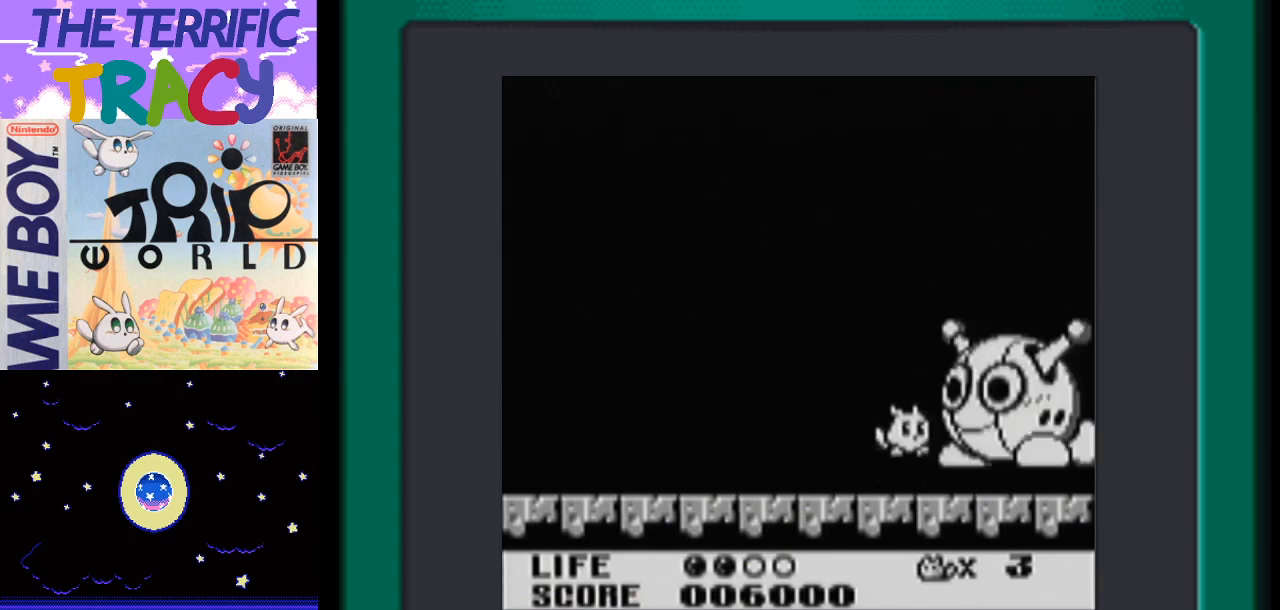
{"buttons": ["DPAD_RIGHT"], "events": [[417, "A", "up"]]}
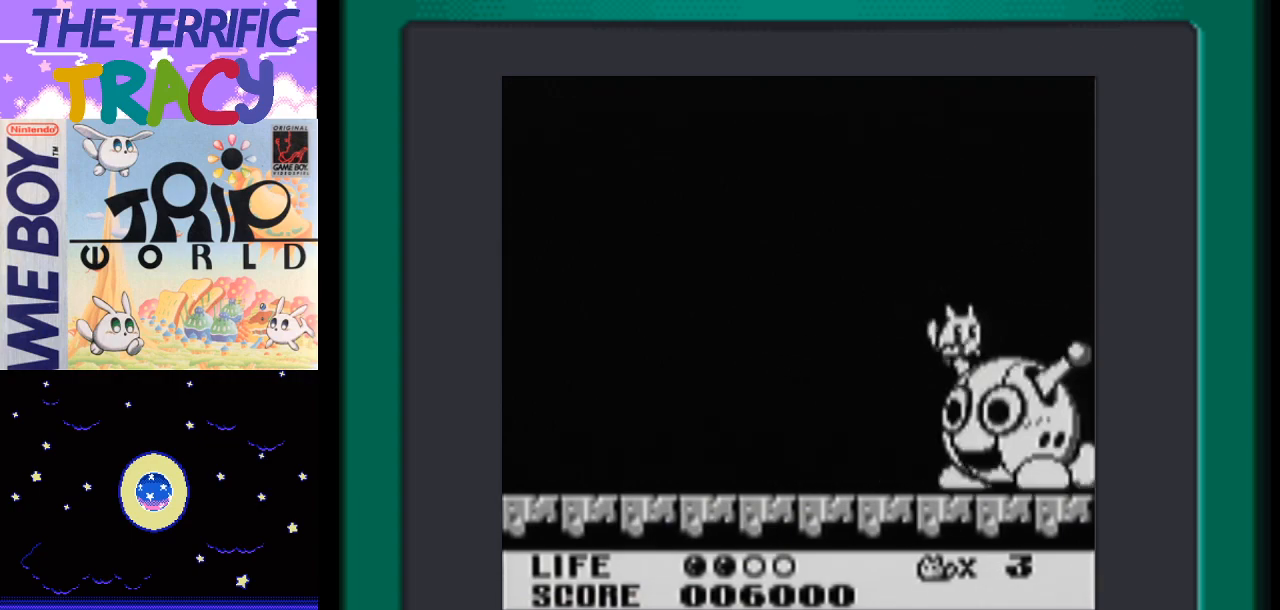
{"buttons": ["A", "DPAD_RIGHT"], "events": [[33, "A", "down"]]}
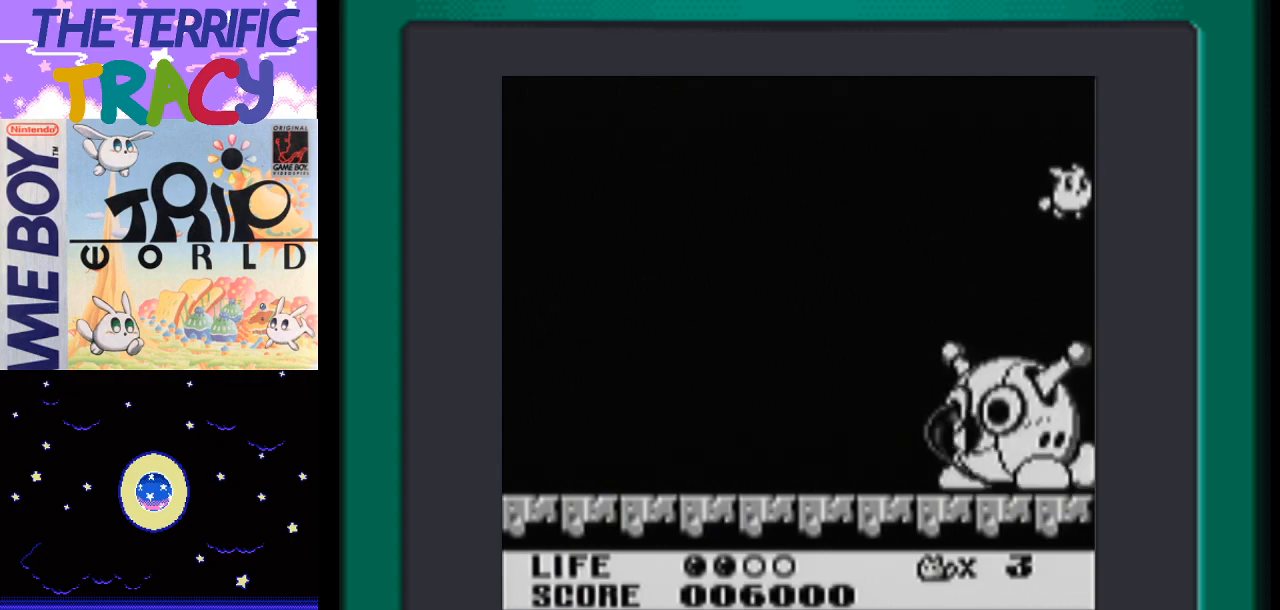
{"buttons": ["A", "DPAD_LEFT"], "events": [[33, "A", "up"], [250, "DPAD_RIGHT", "up"], [283, "DPAD_LEFT", "down"], [500, "A", "down"]]}
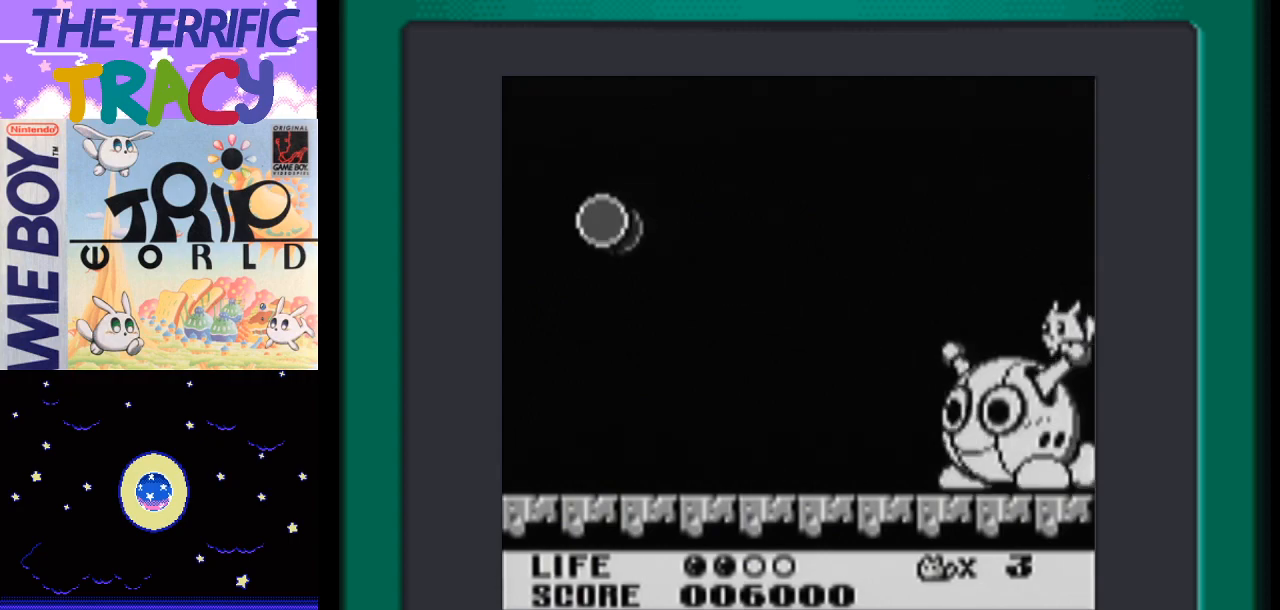
{"buttons": [], "events": [[350, "A", "up"], [433, "DPAD_LEFT", "up"]]}
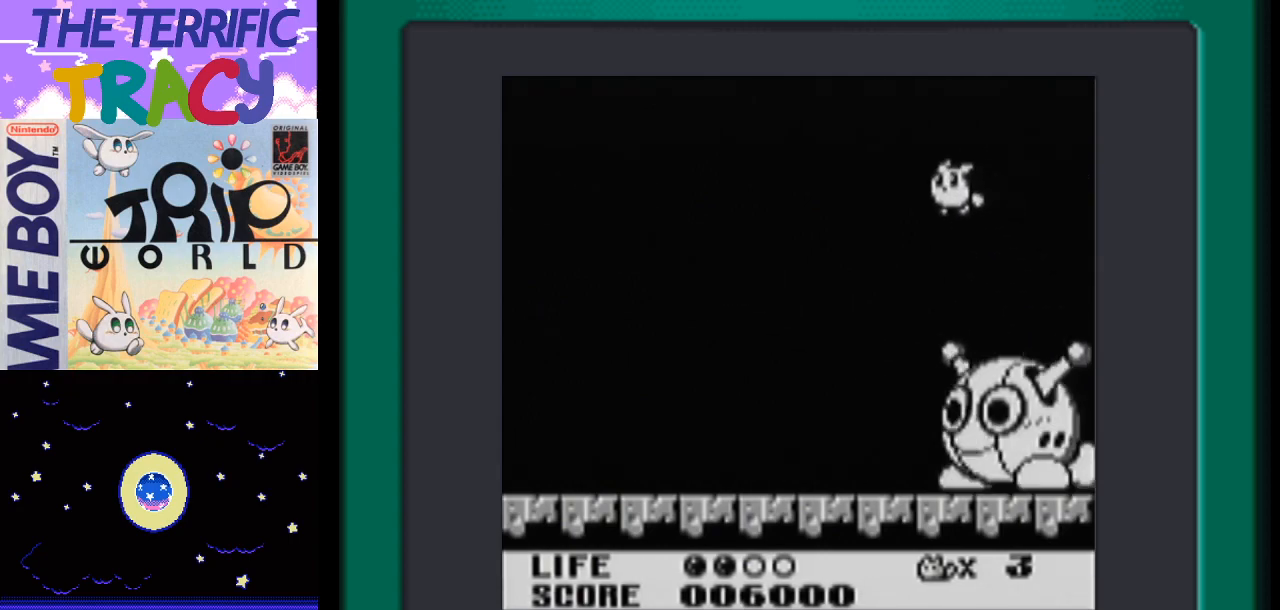
{"buttons": ["B", "DPAD_RIGHT"], "events": [[33, "DPAD_RIGHT", "down"], [417, "B", "down"]]}
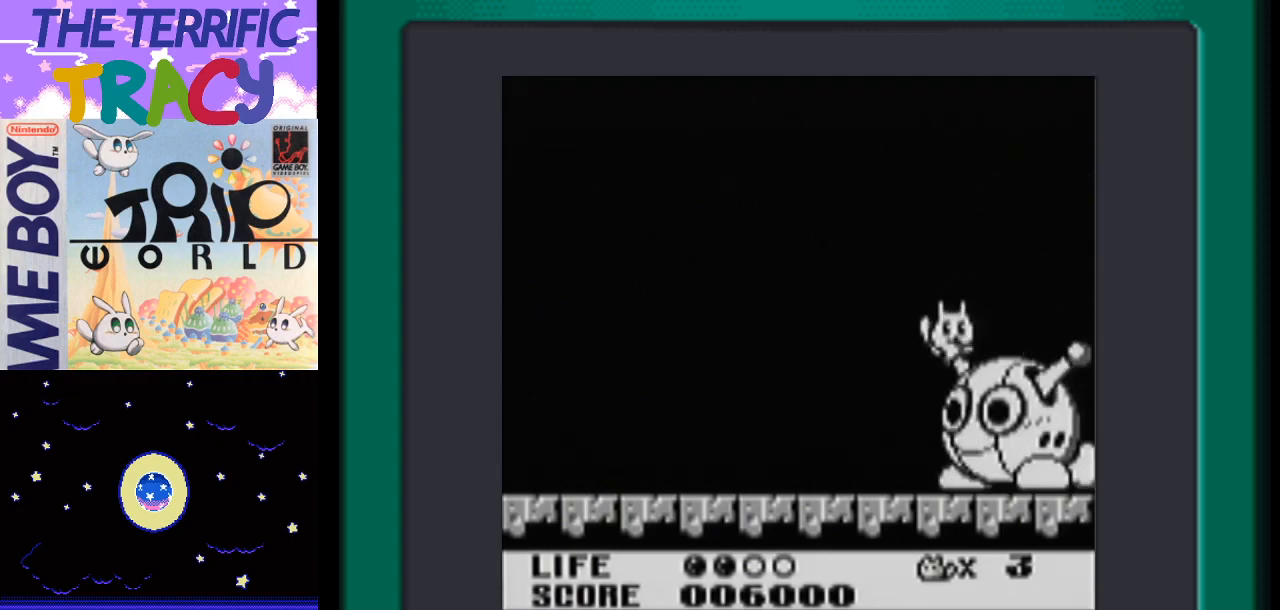
{"buttons": ["DPAD_LEFT"], "events": [[33, "B", "up"], [217, "DPAD_RIGHT", "up"], [283, "A", "down"], [283, "DPAD_LEFT", "down"], [483, "A", "up"]]}
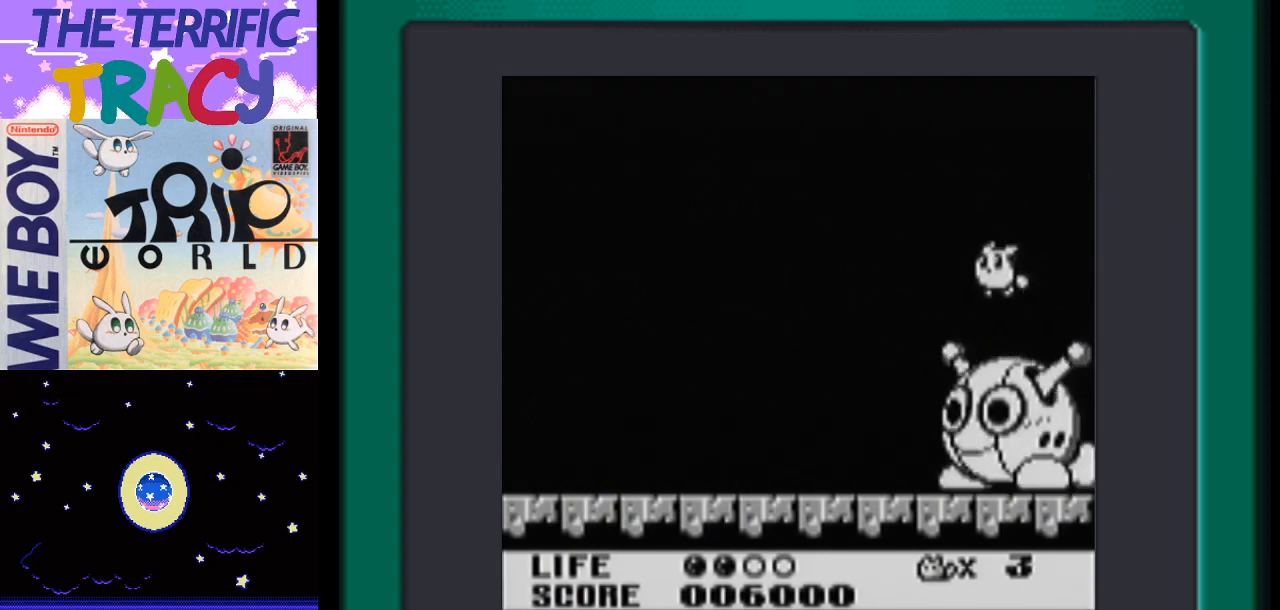
{"buttons": ["DPAD_RIGHT"], "events": [[167, "DPAD_LEFT", "up"], [233, "DPAD_RIGHT", "down"]]}
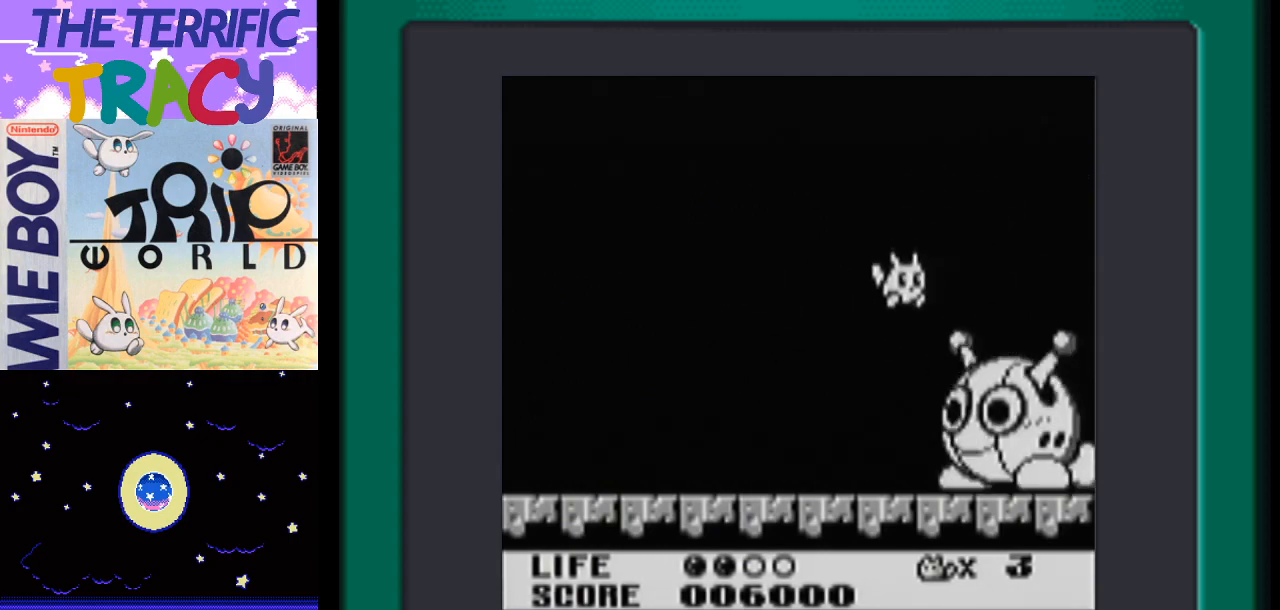
{"buttons": ["A", "DPAD_LEFT"], "events": [[67, "B", "down"], [217, "B", "up"], [317, "DPAD_RIGHT", "up"], [383, "DPAD_LEFT", "down"], [467, "A", "down"]]}
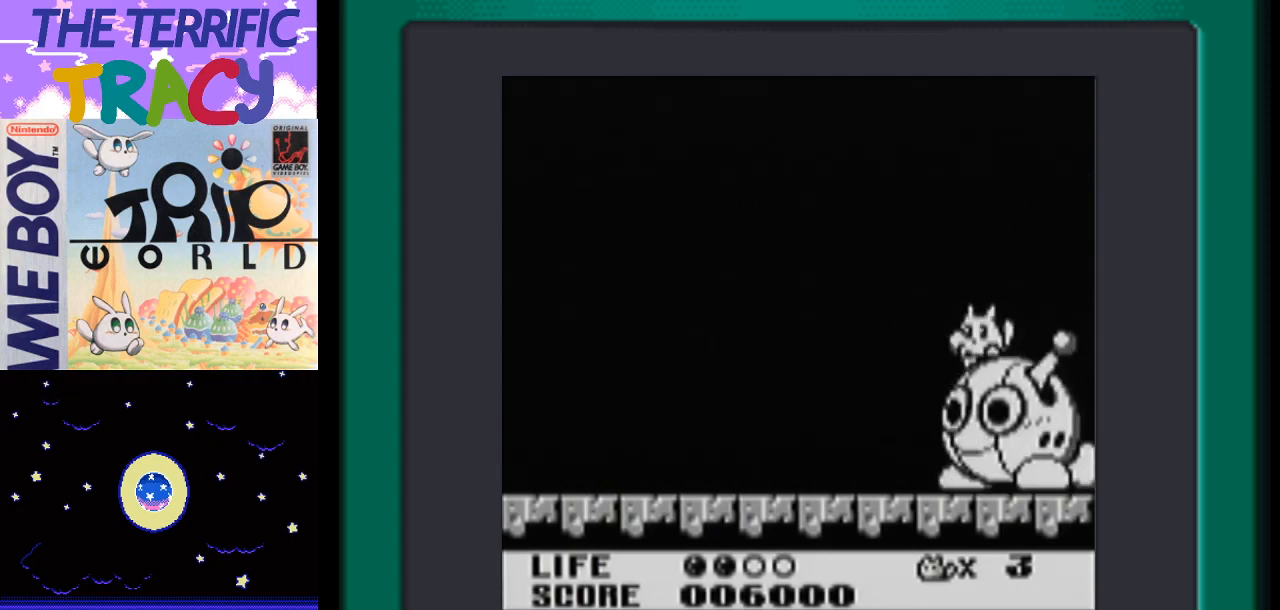
{"buttons": ["DPAD_RIGHT"], "events": [[67, "A", "up"], [250, "DPAD_LEFT", "up"], [350, "DPAD_RIGHT", "down"]]}
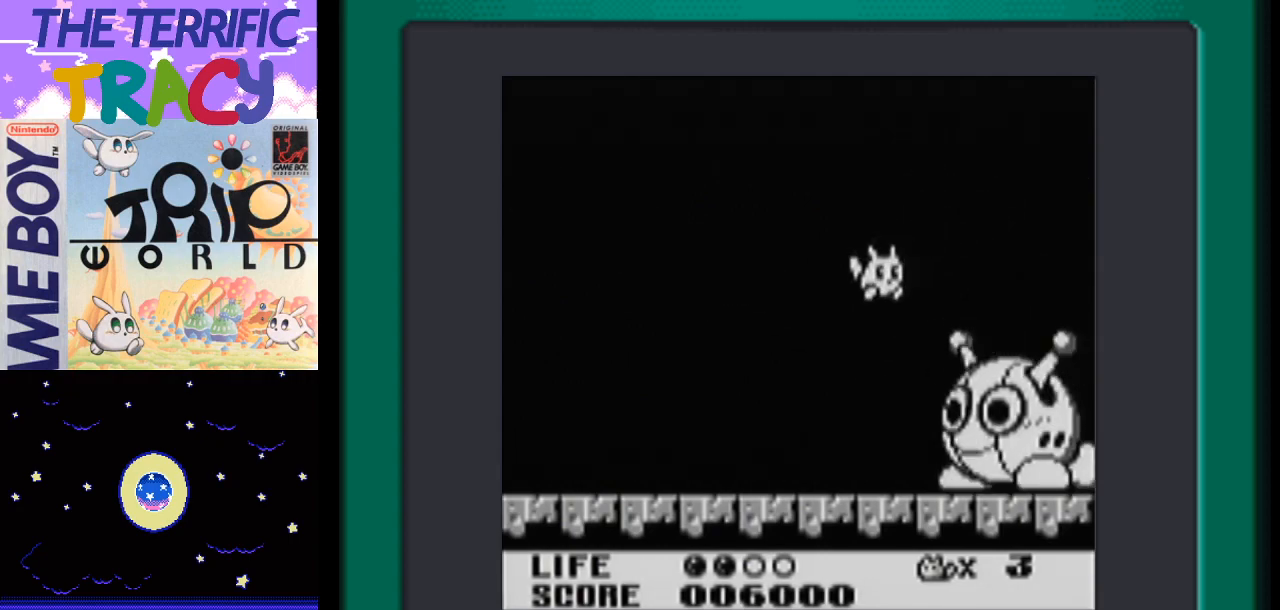
{"buttons": ["A", "DPAD_RIGHT"], "events": [[167, "B", "down"], [283, "B", "up"], [383, "A", "down"]]}